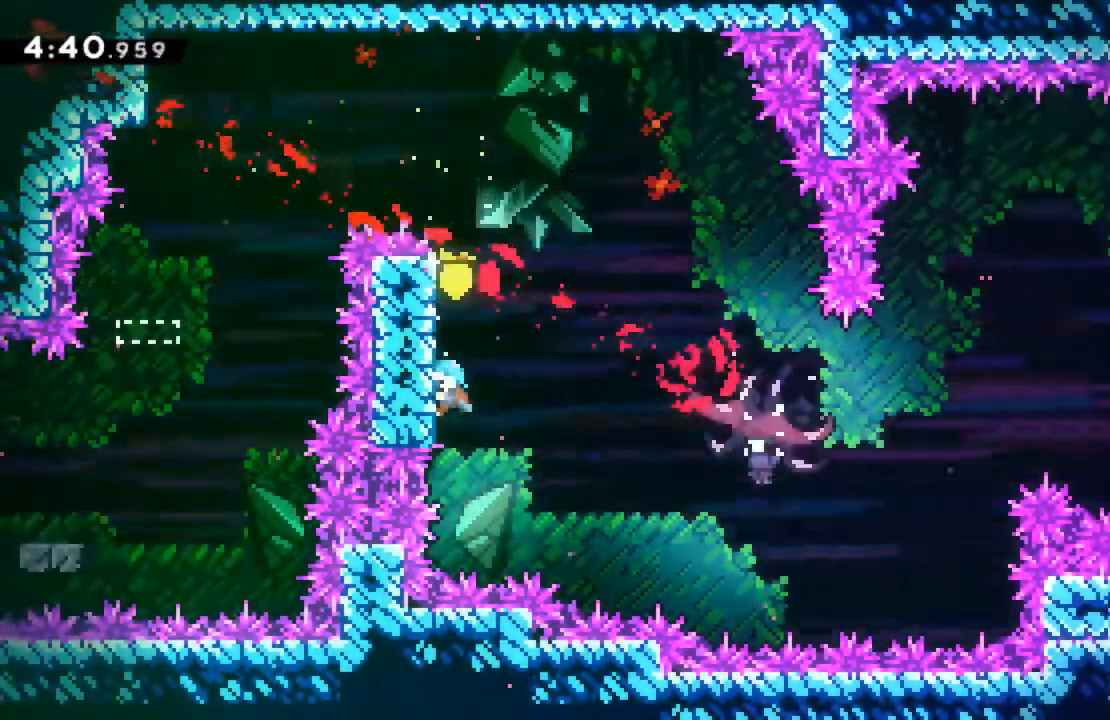
Gameplay with a controller (Xbox layout); each line is a JSON object with the inputs held at the frame after it. "events" lists button and stick changes between this image and that frame as [ms after this image, input, new state], when the widget could be followed in between. Not read: L3 R3 right_stick.
{"buttons": ["A", "R2", "DPAD_RIGHT"], "left_stick": "center", "events": [[17, "A", "down"]]}
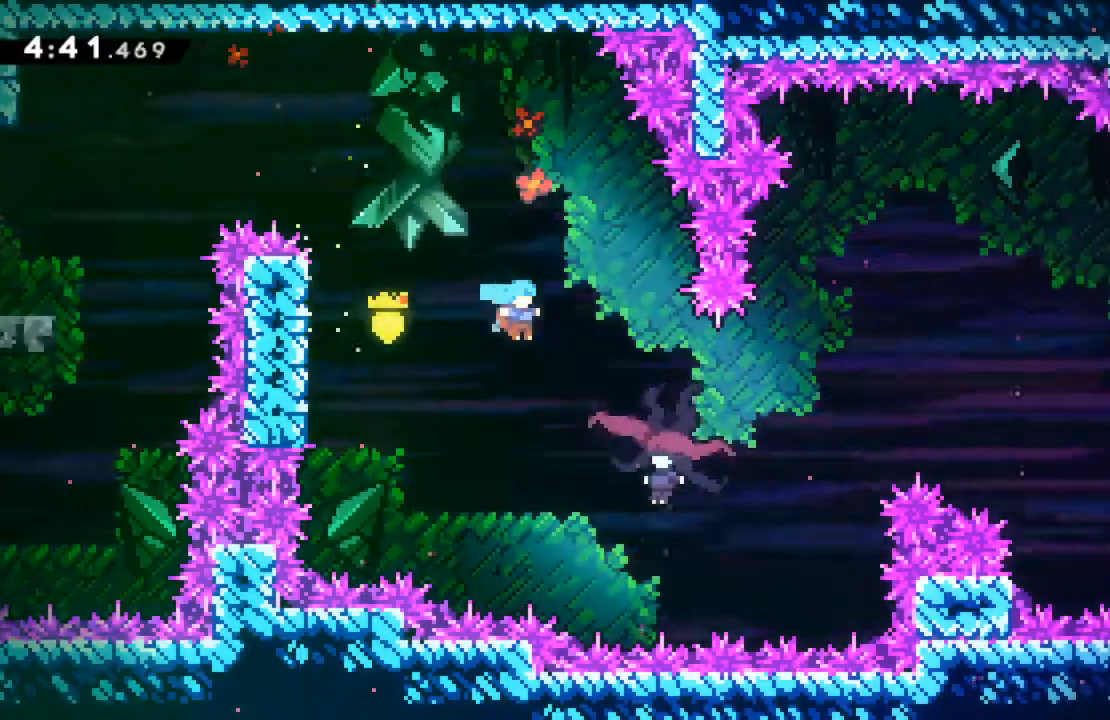
{"buttons": ["DPAD_LEFT"], "left_stick": "center", "events": [[200, "A", "up"], [300, "DPAD_RIGHT", "up"], [300, "R2", "up"], [417, "DPAD_LEFT", "down"]]}
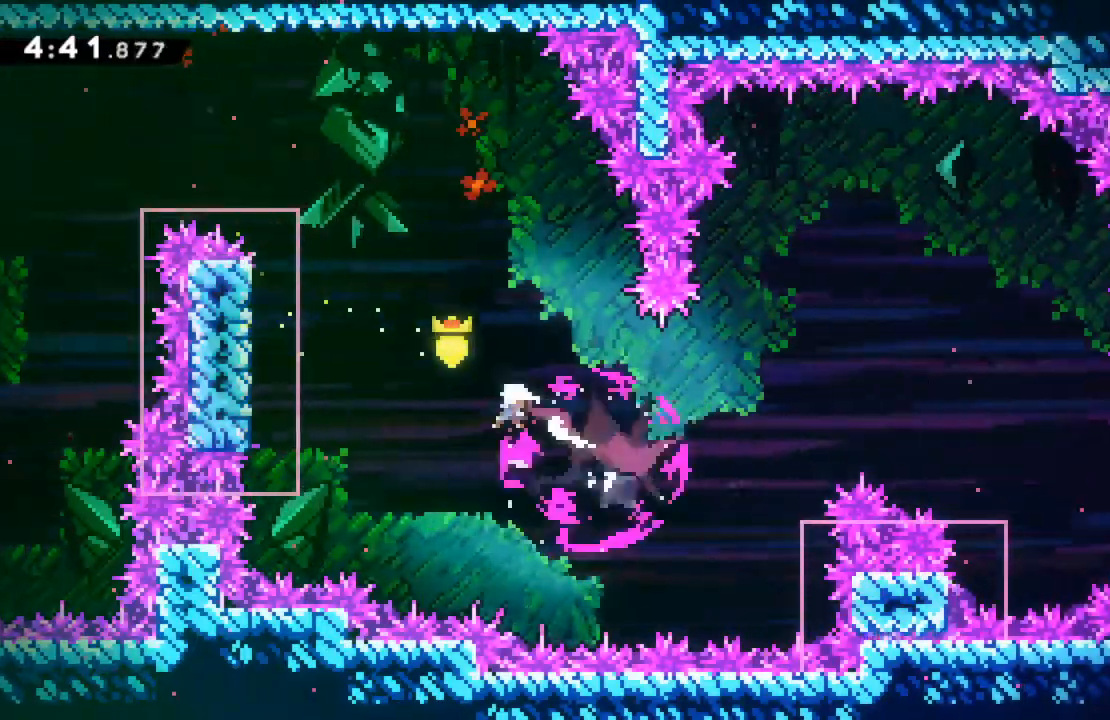
{"buttons": ["R2", "DPAD_DOWN"], "left_stick": "center", "events": [[333, "R2", "down"], [383, "DPAD_LEFT", "up"], [467, "DPAD_DOWN", "down"]]}
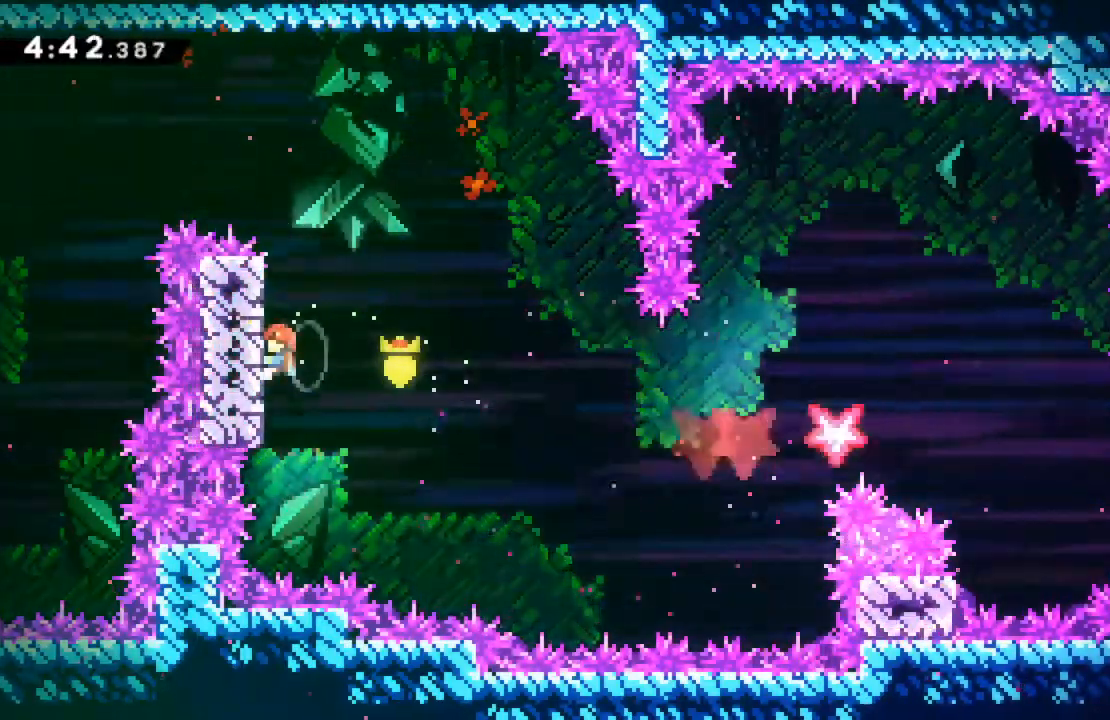
{"buttons": ["R2"], "left_stick": "center", "events": [[133, "DPAD_DOWN", "up"]]}
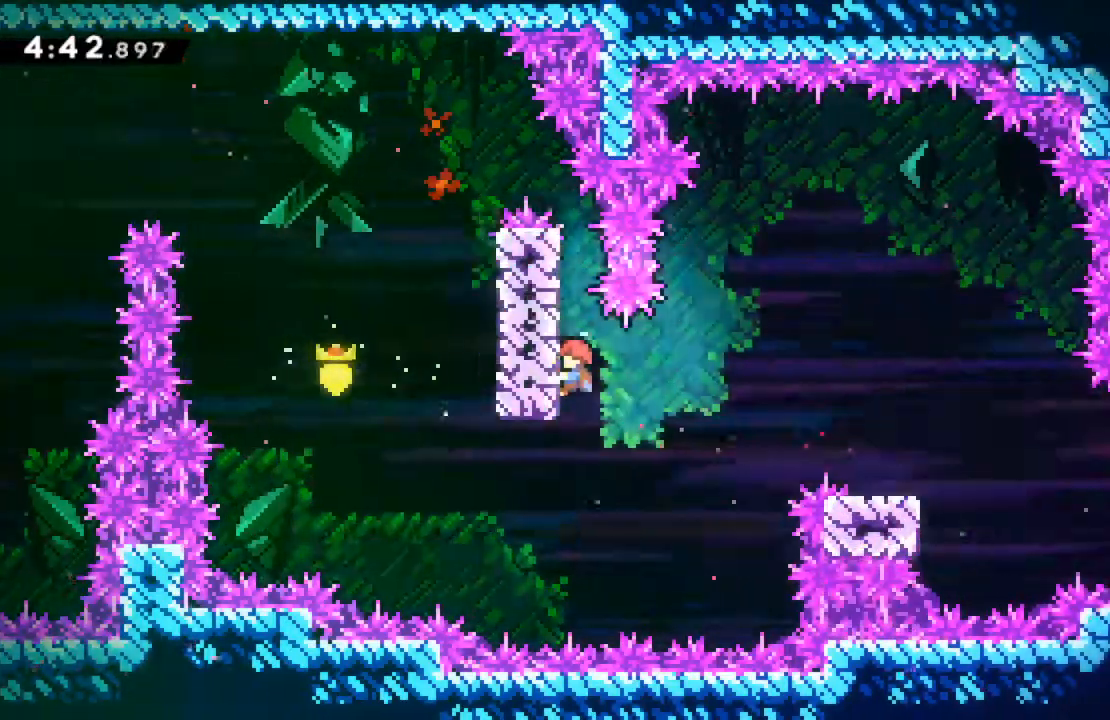
{"buttons": ["R2", "DPAD_RIGHT"], "left_stick": "center", "events": [[267, "DPAD_RIGHT", "down"], [317, "A", "down"], [500, "A", "up"]]}
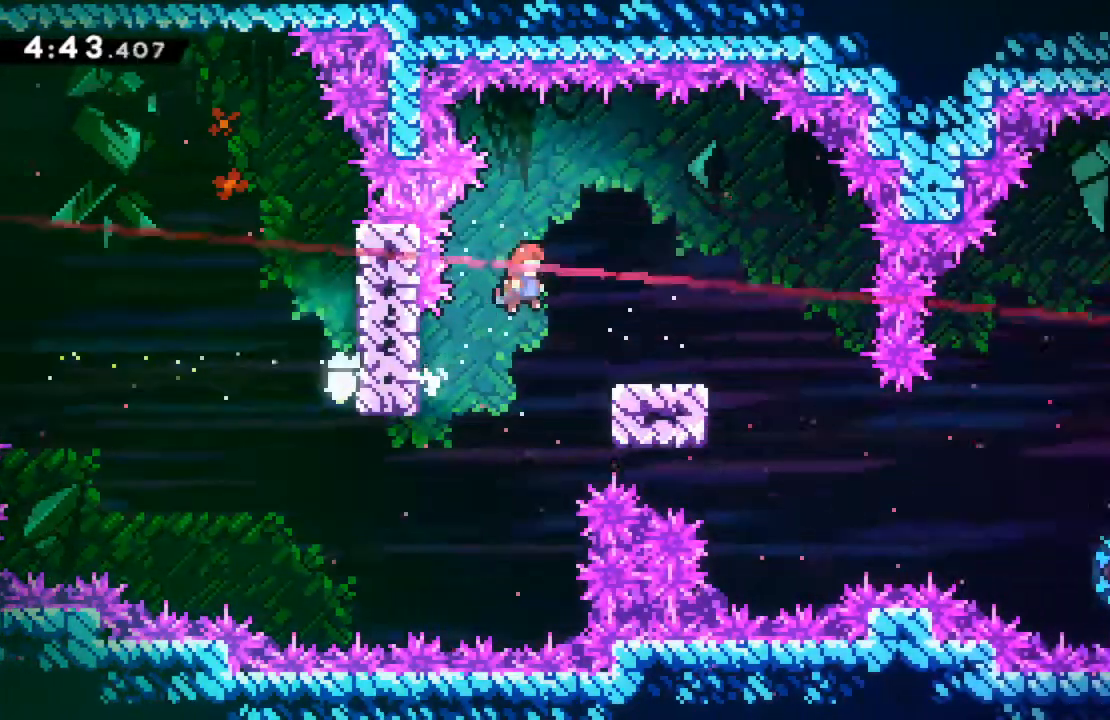
{"buttons": ["DPAD_RIGHT"], "left_stick": "center", "events": [[50, "R2", "up"], [317, "A", "down"], [400, "A", "up"]]}
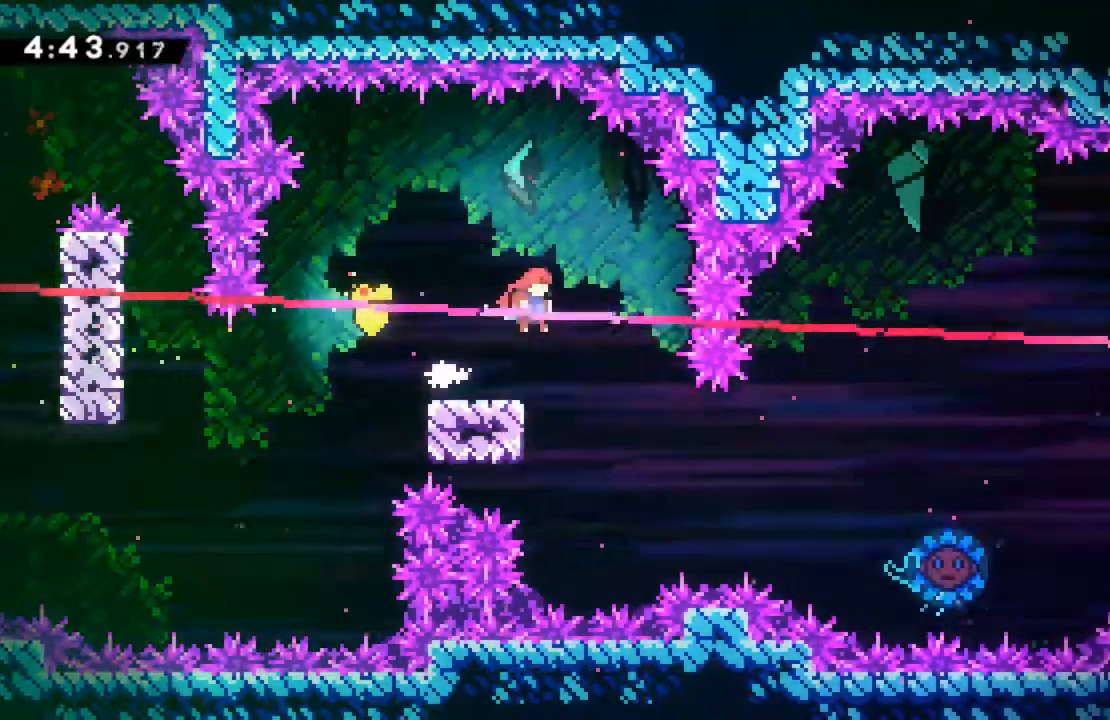
{"buttons": ["X", "R2", "DPAD_UP", "DPAD_RIGHT"], "left_stick": "center", "events": [[467, "DPAD_UP", "down"], [467, "X", "down"], [483, "R2", "down"]]}
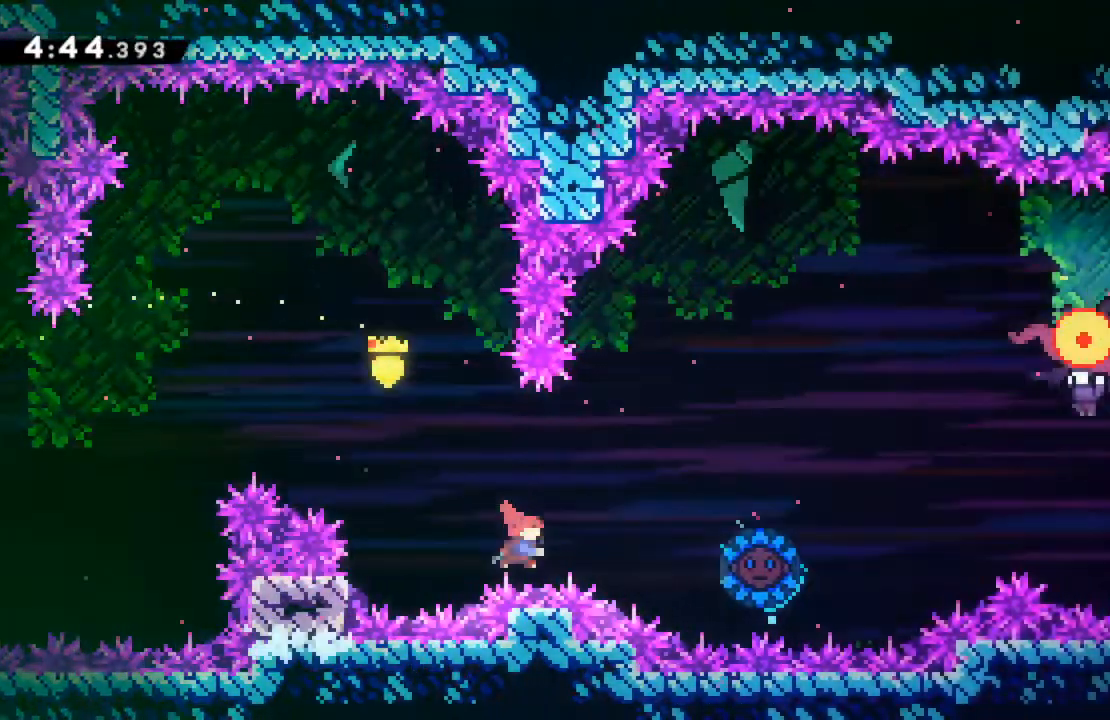
{"buttons": ["A", "R2"], "left_stick": "center", "events": [[100, "X", "up"], [117, "DPAD_UP", "up"], [317, "A", "down"], [450, "DPAD_RIGHT", "up"]]}
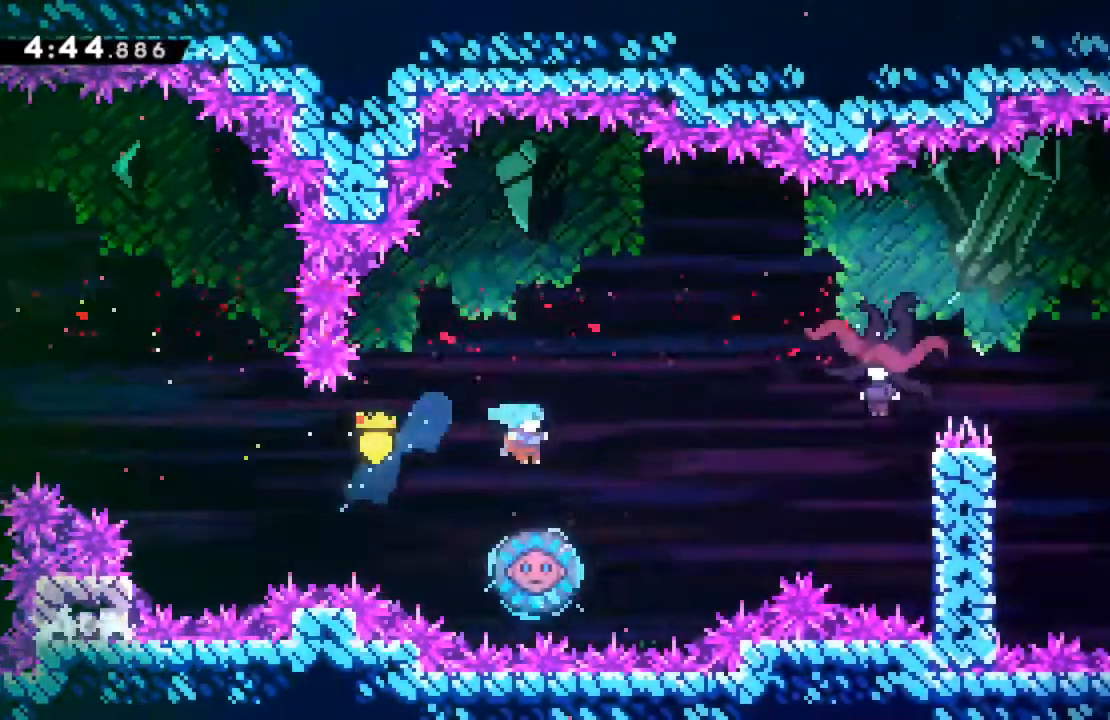
{"buttons": ["DPAD_RIGHT"], "left_stick": "center", "events": [[67, "DPAD_RIGHT", "down"], [283, "A", "up"], [350, "R2", "up"]]}
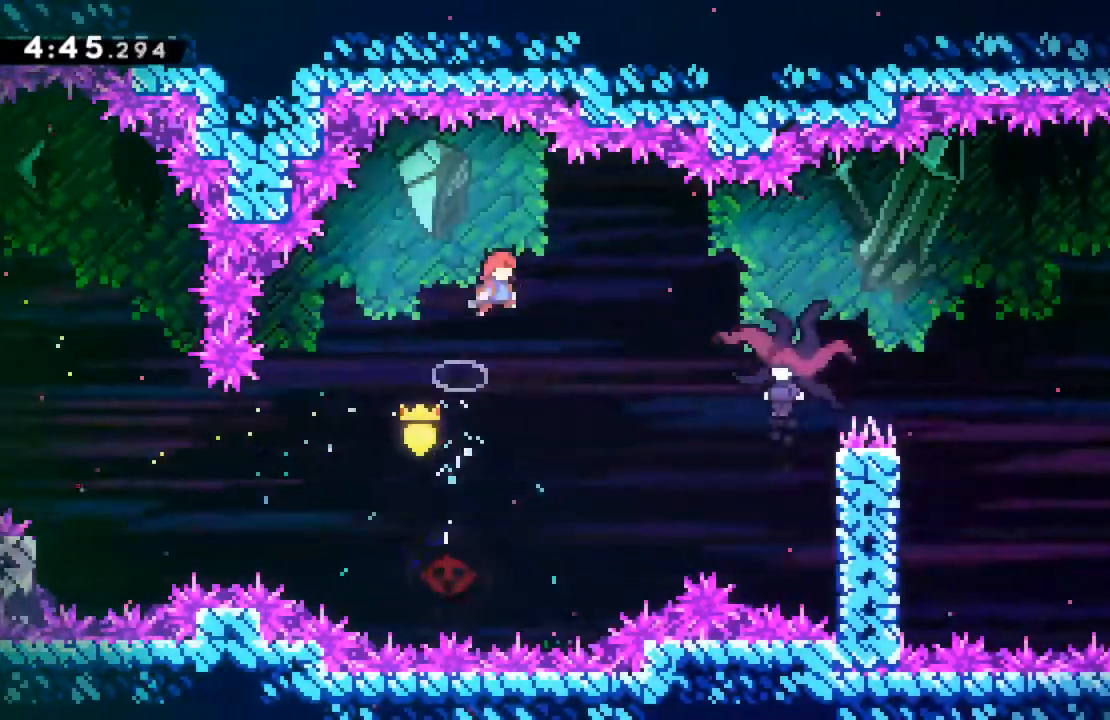
{"buttons": ["X", "DPAD_RIGHT"], "left_stick": "center", "events": [[400, "X", "down"]]}
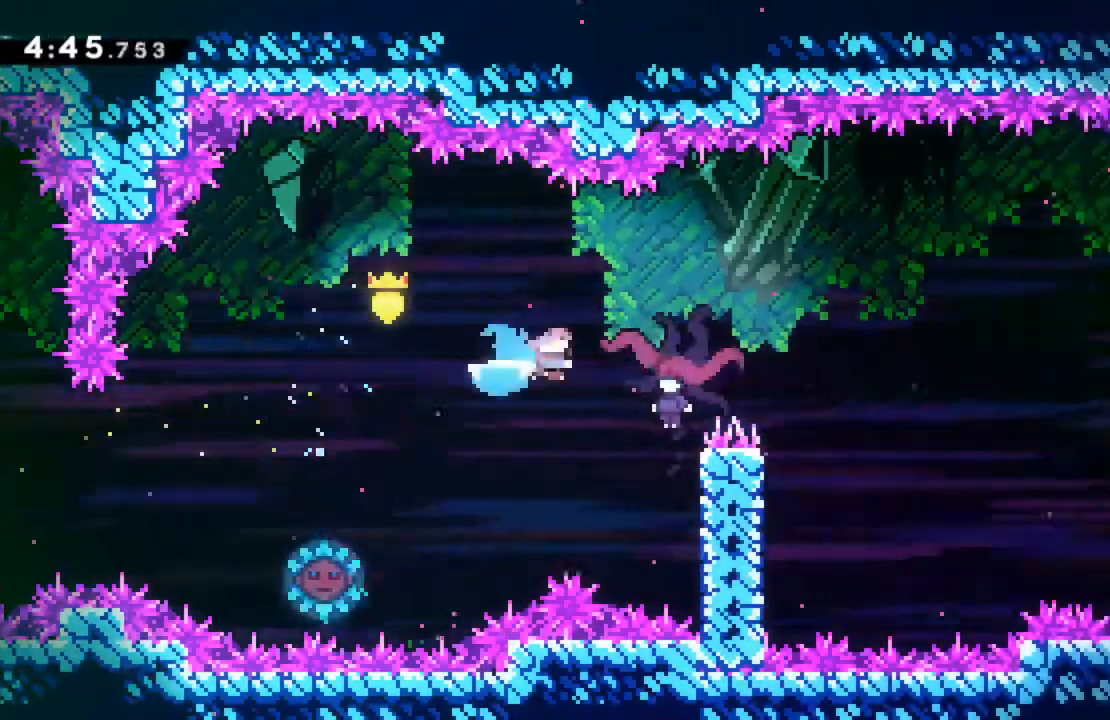
{"buttons": ["DPAD_RIGHT"], "left_stick": "center", "events": [[67, "X", "up"], [250, "DPAD_RIGHT", "up"], [317, "DPAD_RIGHT", "down"]]}
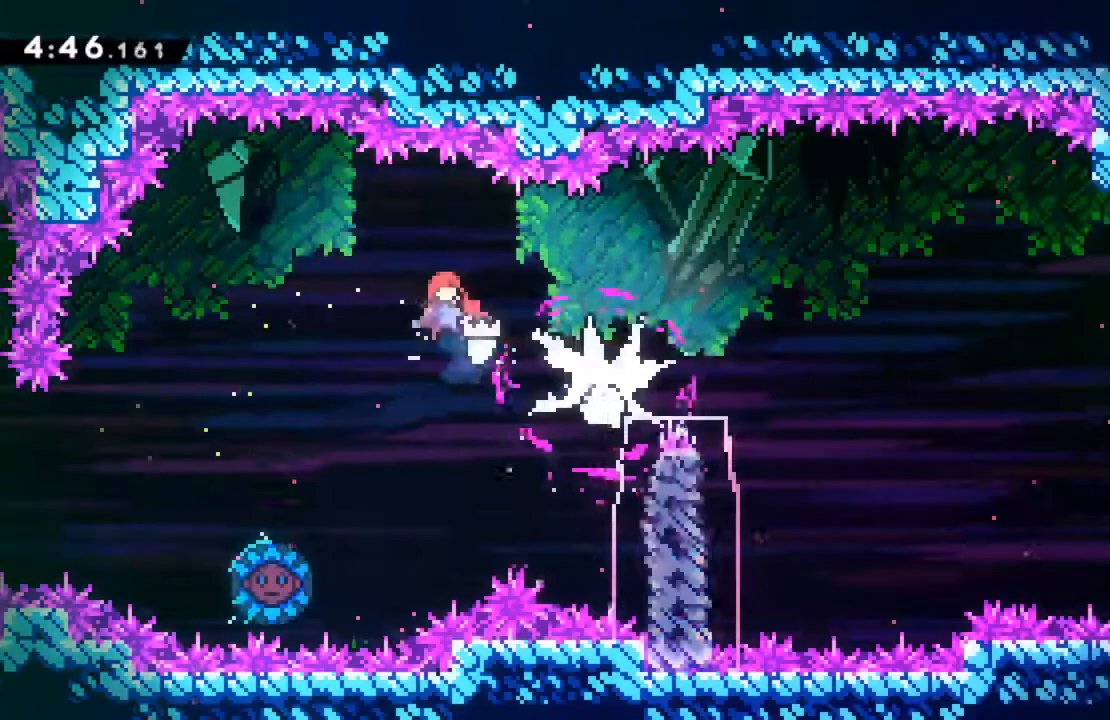
{"buttons": ["DPAD_RIGHT"], "left_stick": "center", "events": []}
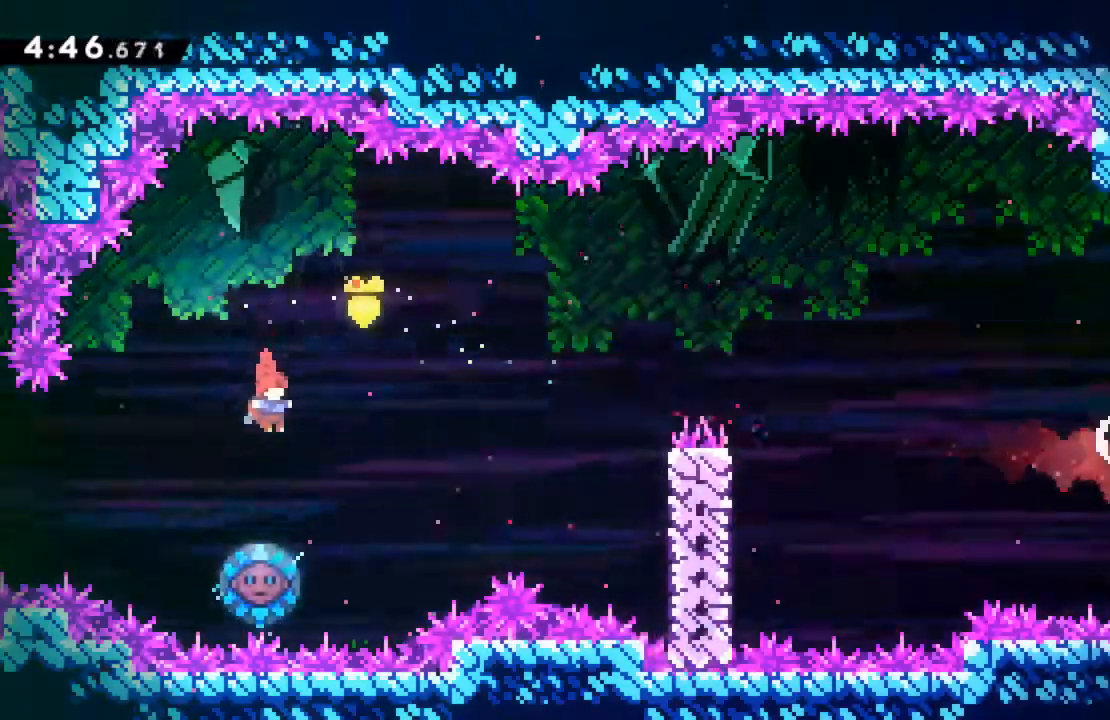
{"buttons": [], "left_stick": "center", "events": [[183, "DPAD_RIGHT", "up"], [250, "DPAD_LEFT", "down"], [283, "X", "down"], [433, "DPAD_LEFT", "up"], [450, "X", "up"]]}
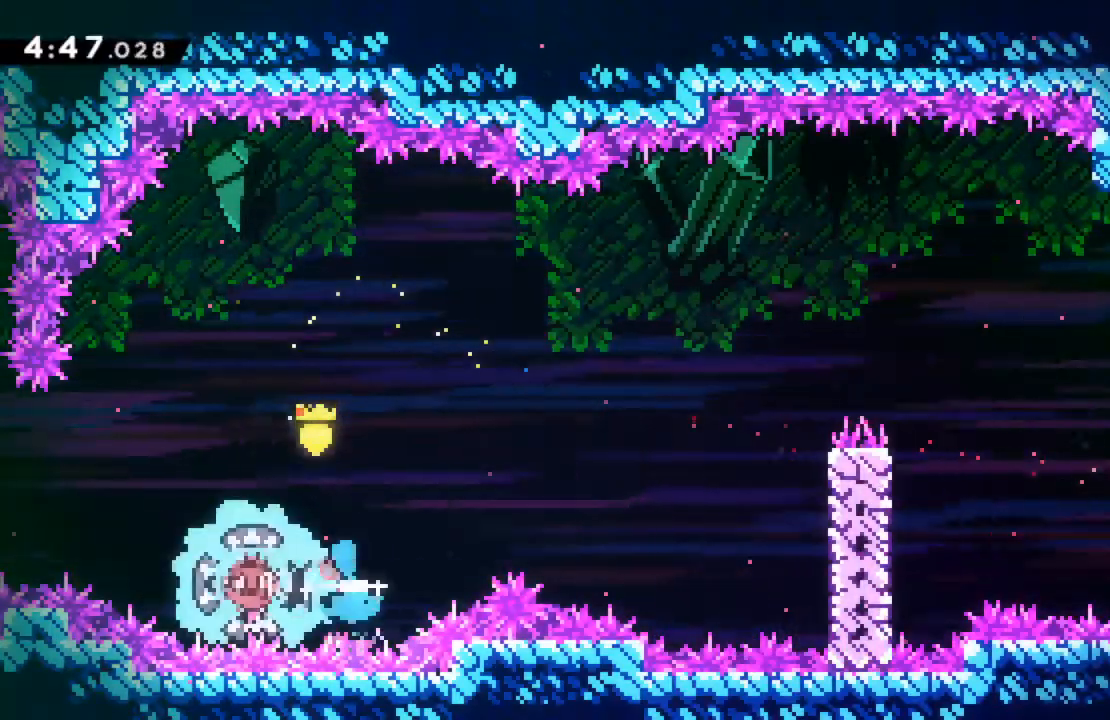
{"buttons": ["DPAD_RIGHT"], "left_stick": "center", "events": [[67, "DPAD_RIGHT", "down"]]}
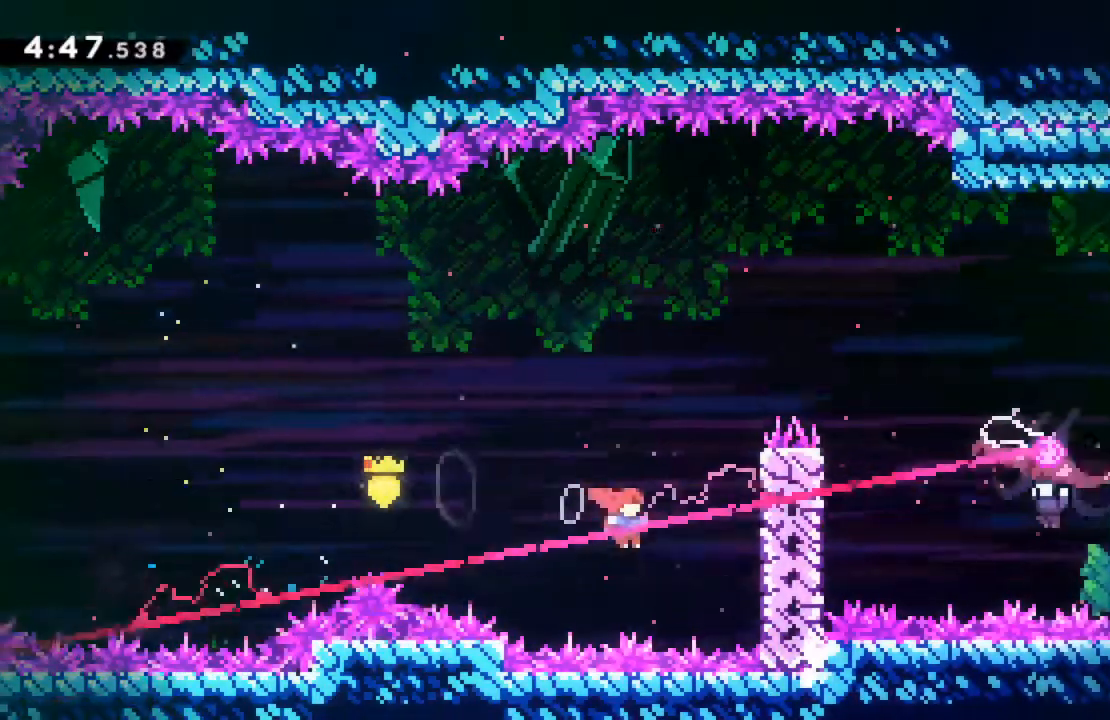
{"buttons": ["R2", "DPAD_UP"], "left_stick": "center", "events": [[33, "X", "down"], [183, "X", "up"], [267, "R2", "down"], [300, "DPAD_RIGHT", "up"], [300, "DPAD_UP", "down"]]}
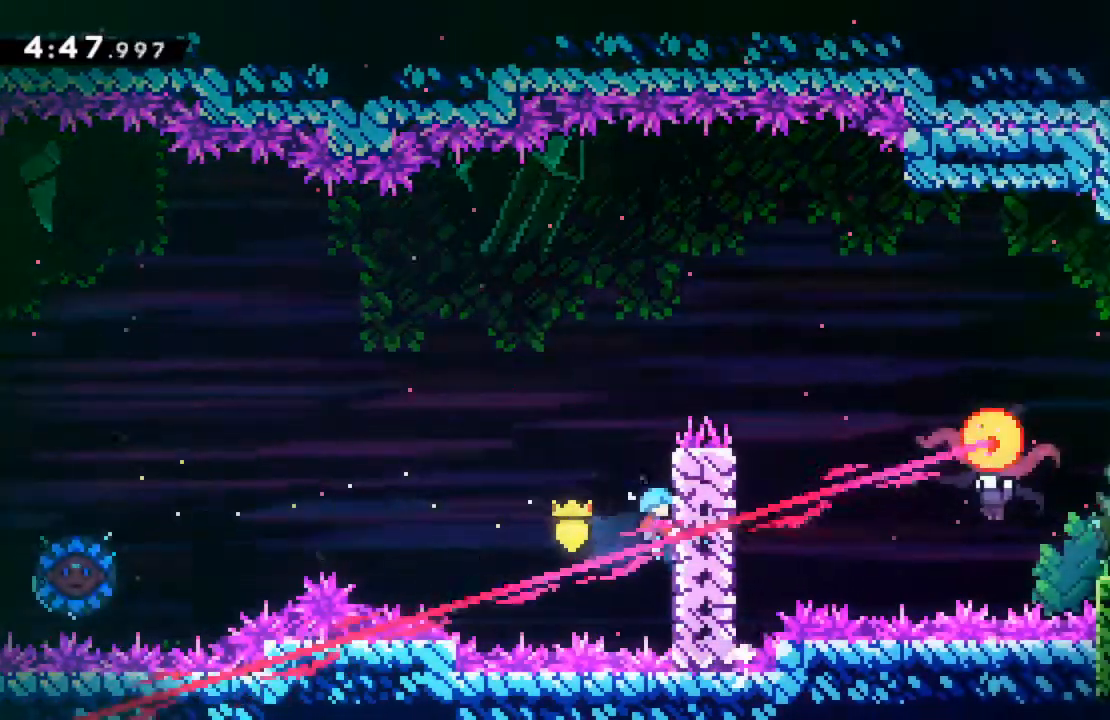
{"buttons": ["R2", "DPAD_UP"], "left_stick": "center", "events": []}
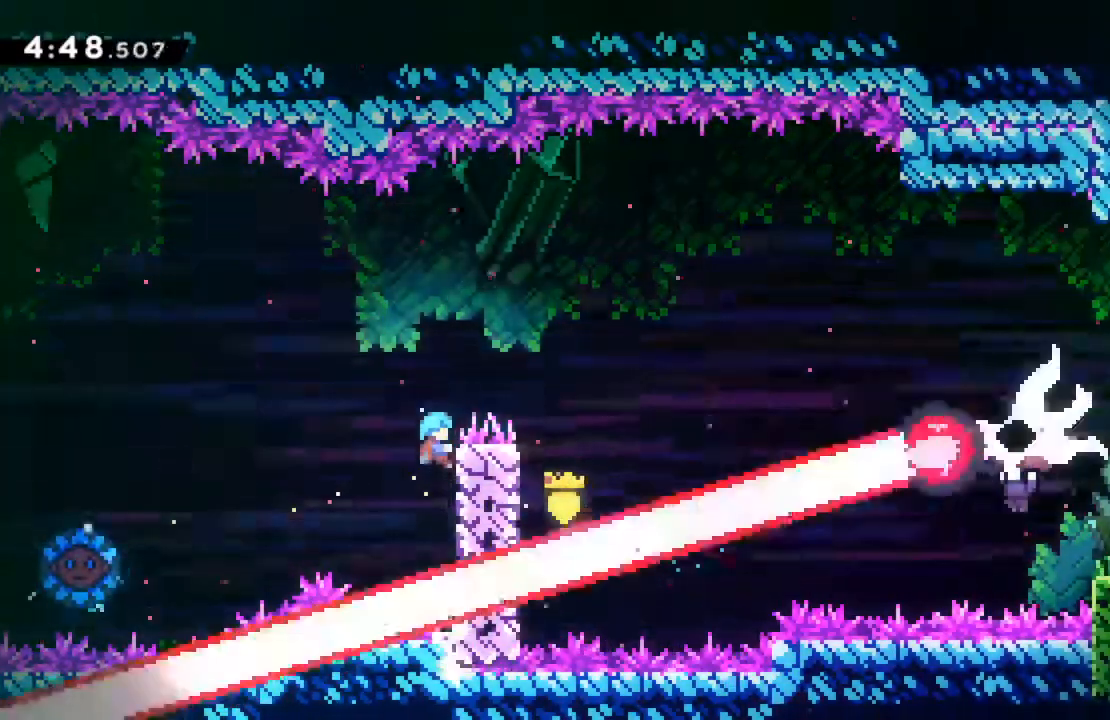
{"buttons": ["R2", "DPAD_RIGHT"], "left_stick": "center"}
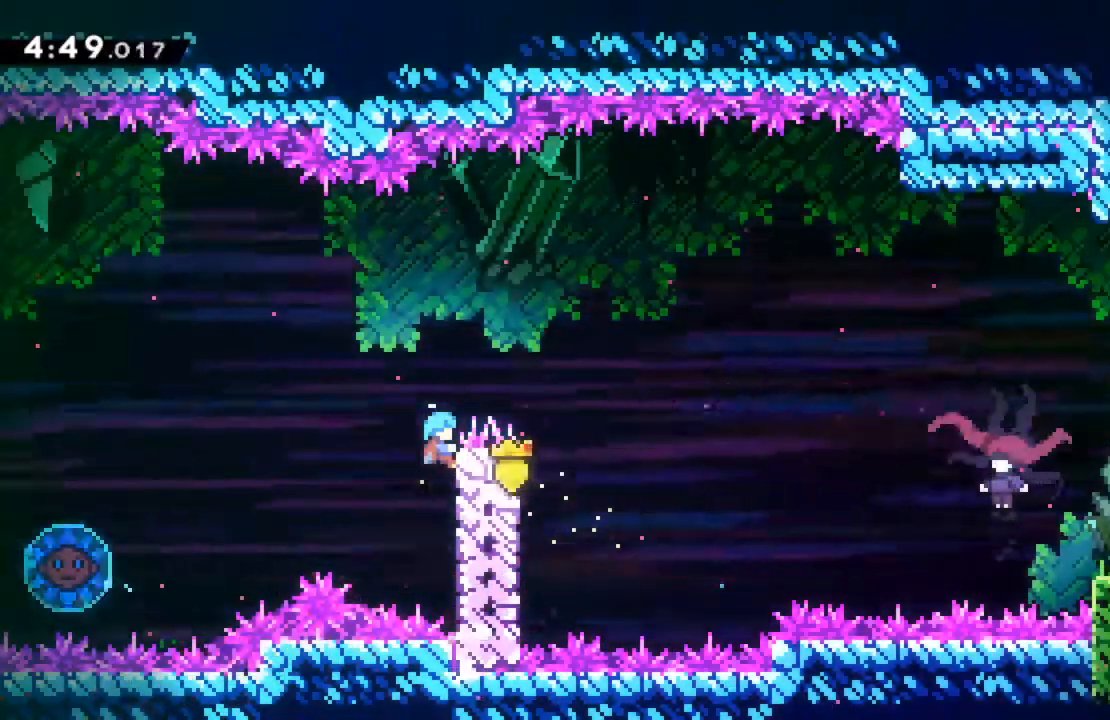
{"buttons": ["R2", "DPAD_RIGHT"], "left_stick": "center", "events": []}
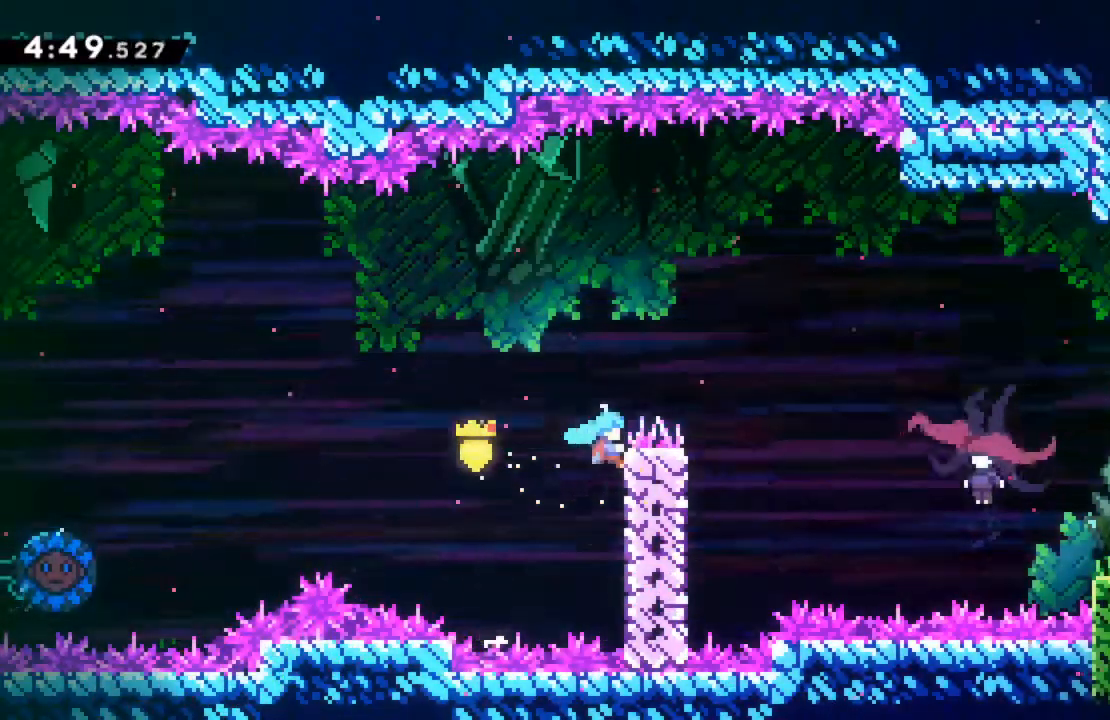
{"buttons": ["DPAD_RIGHT"], "left_stick": "center", "events": [[167, "A", "down"], [317, "A", "up"], [400, "R2", "up"]]}
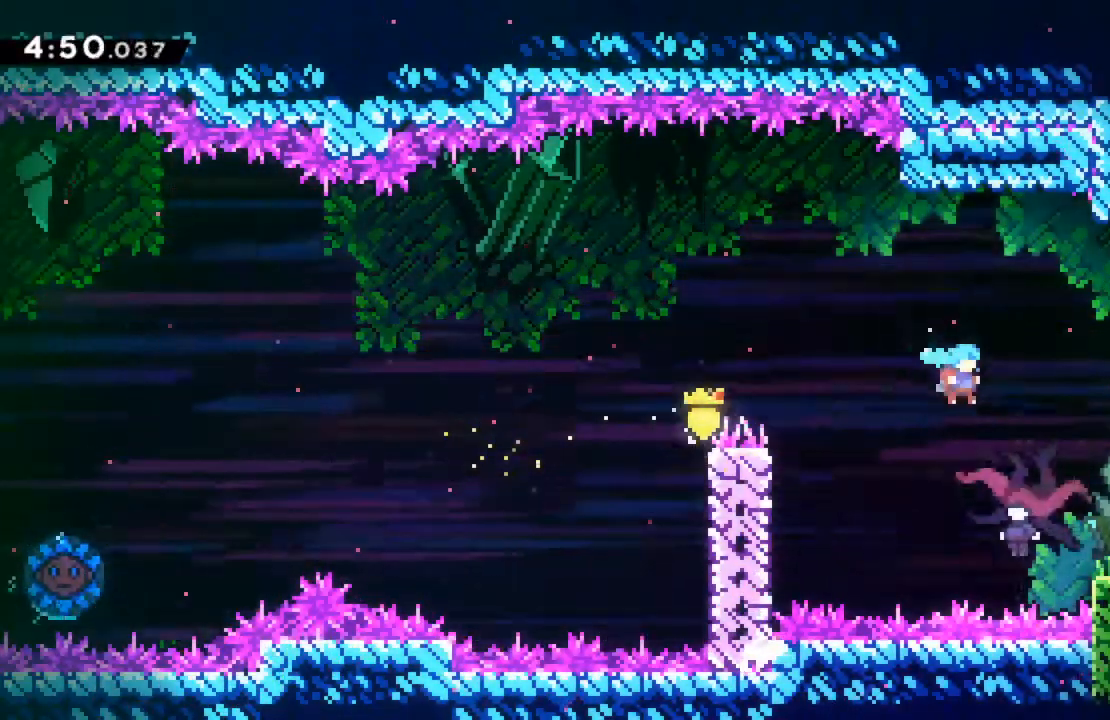
{"buttons": ["R2", "DPAD_LEFT"], "left_stick": "center", "events": [[100, "DPAD_RIGHT", "up"], [133, "R2", "down"], [183, "DPAD_LEFT", "down"]]}
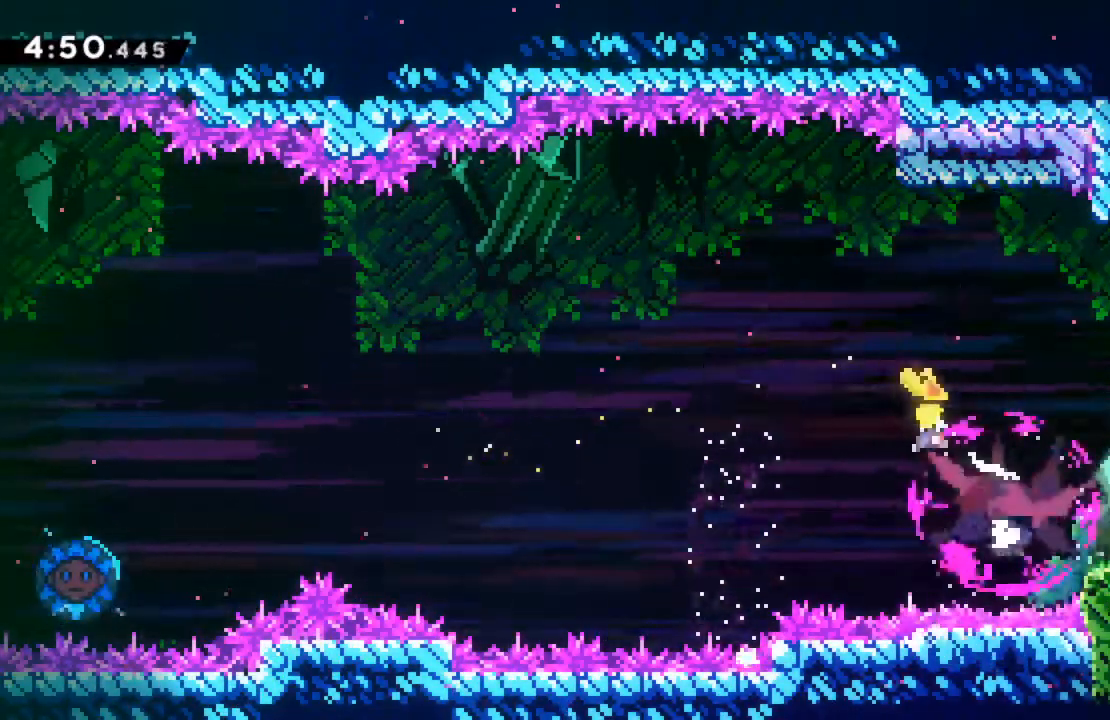
{"buttons": ["X", "R2", "DPAD_UP", "DPAD_RIGHT"], "left_stick": "center", "events": [[167, "R2", "up"], [183, "DPAD_LEFT", "up"], [350, "DPAD_RIGHT", "down"], [367, "DPAD_UP", "down"], [417, "R2", "down"], [417, "X", "down"]]}
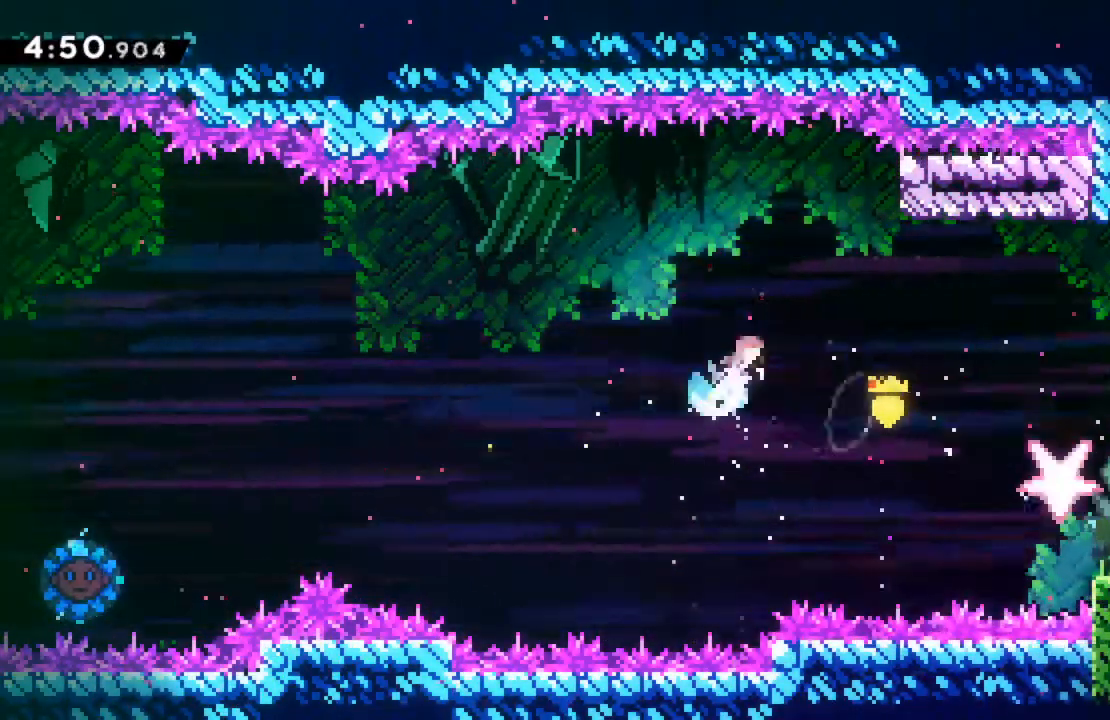
{"buttons": ["DPAD_RIGHT"], "left_stick": "center"}
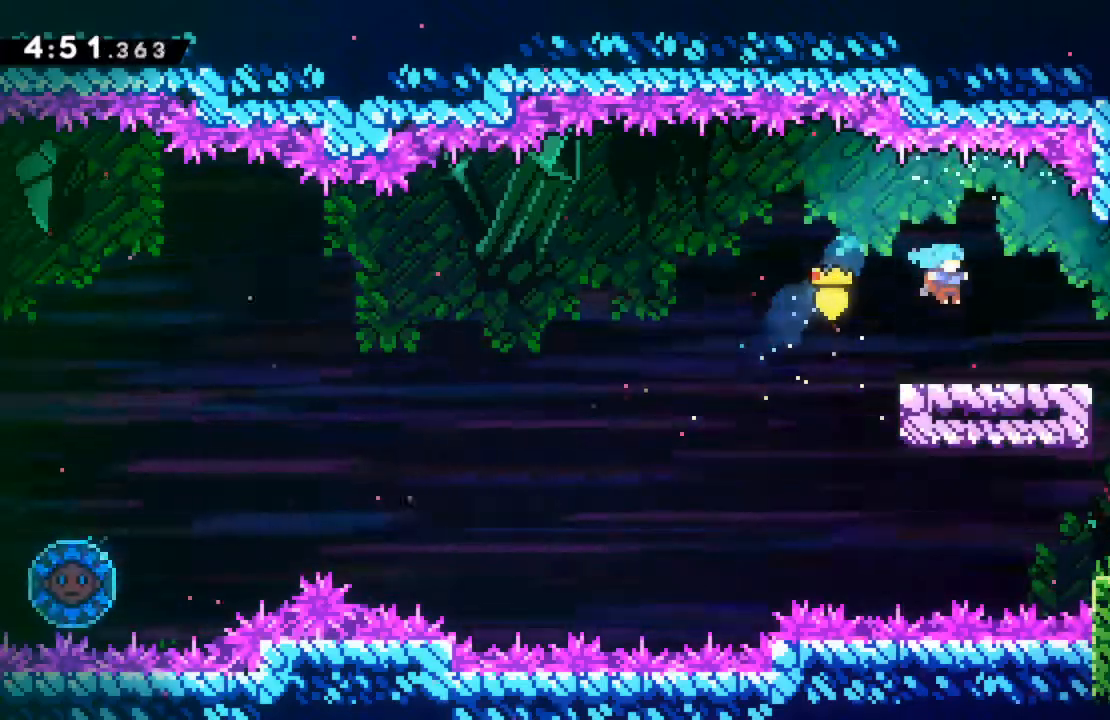
{"buttons": [], "left_stick": "center", "events": [[317, "DPAD_RIGHT", "up"]]}
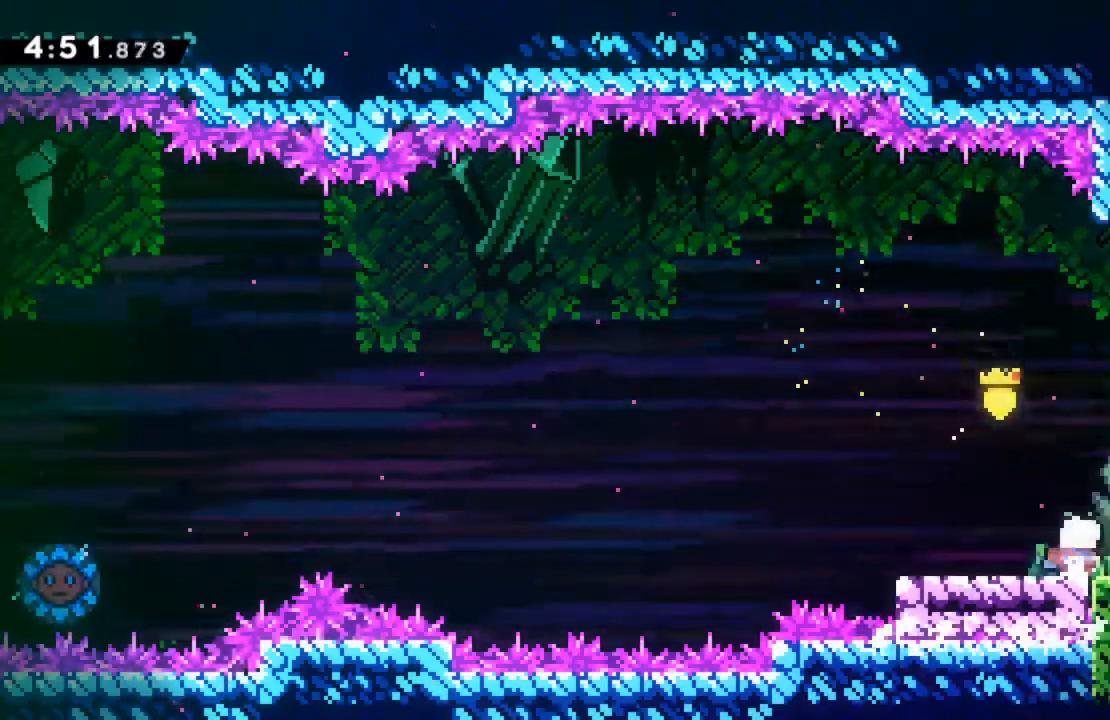
{"buttons": [], "left_stick": "center", "events": []}
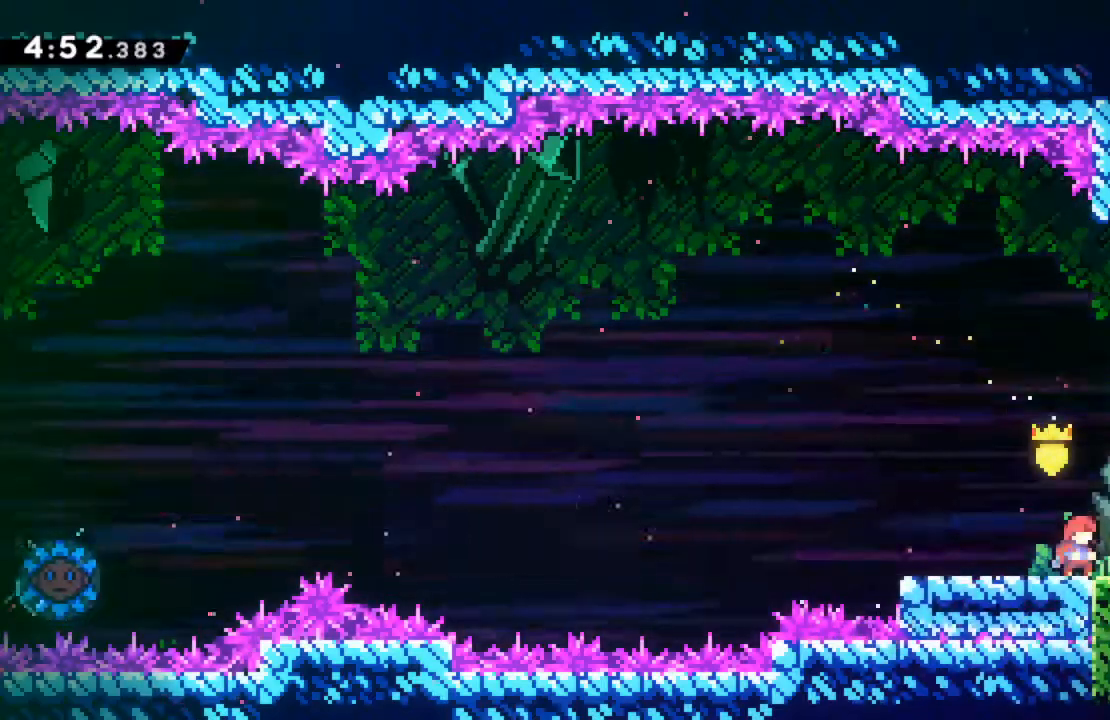
{"buttons": [], "left_stick": "center", "events": []}
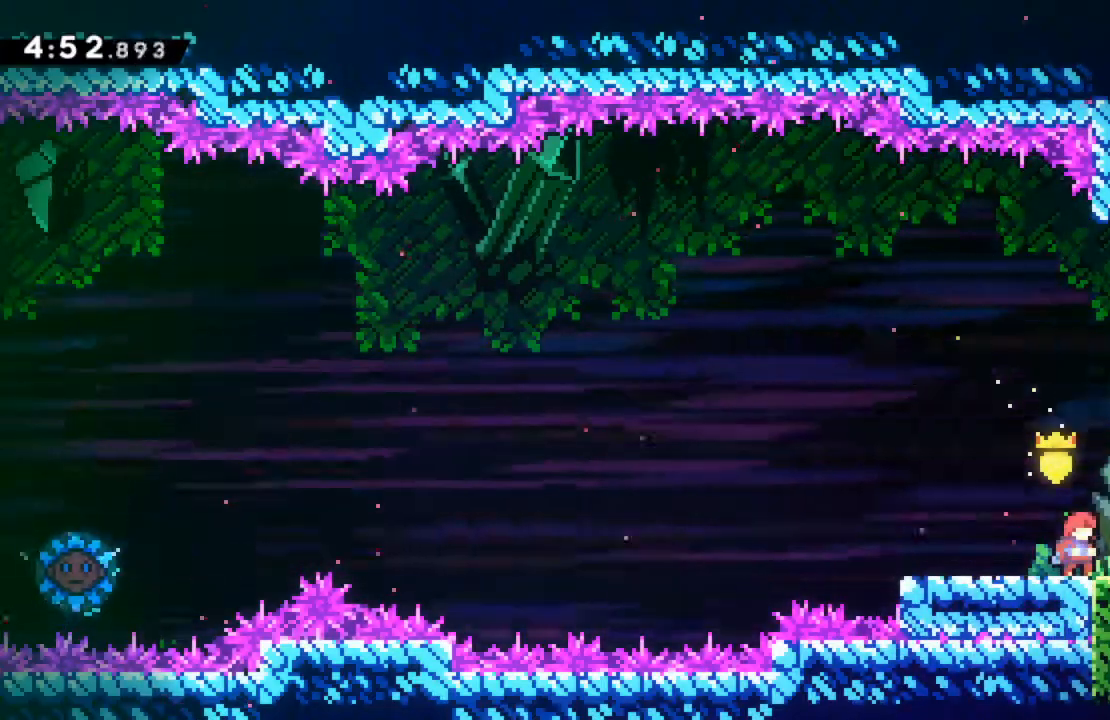
{"buttons": ["DPAD_RIGHT"], "left_stick": "center", "events": [[367, "DPAD_RIGHT", "down"]]}
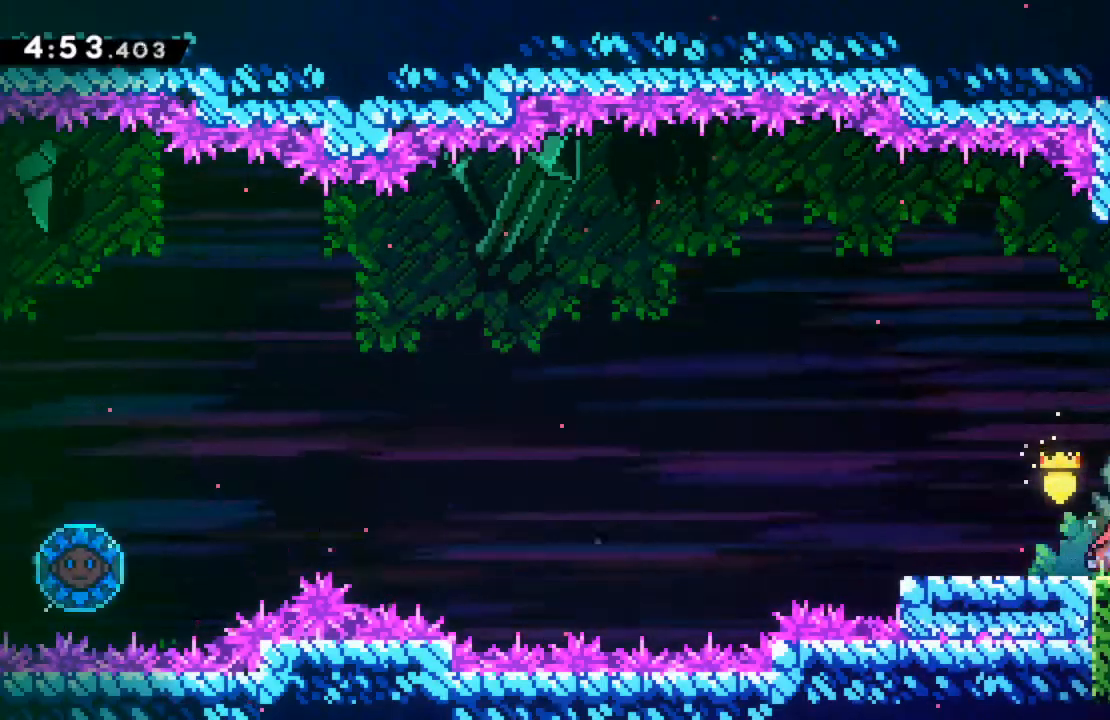
{"buttons": ["DPAD_RIGHT"], "left_stick": "center", "events": []}
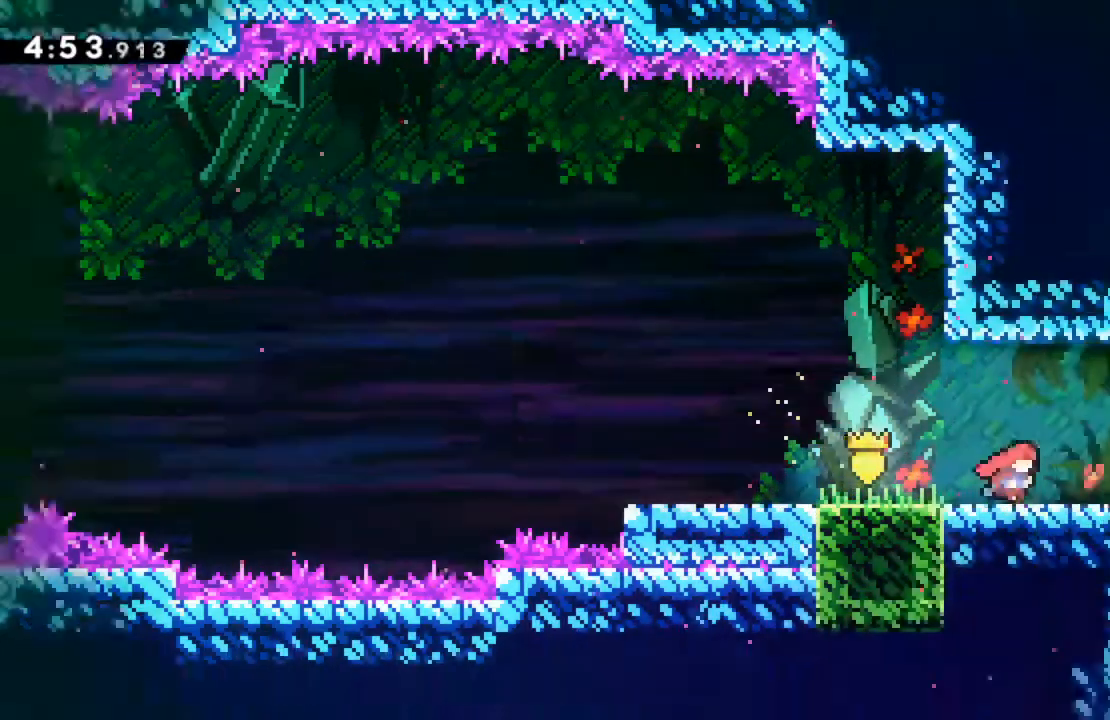
{"buttons": ["DPAD_RIGHT"], "left_stick": "center", "events": []}
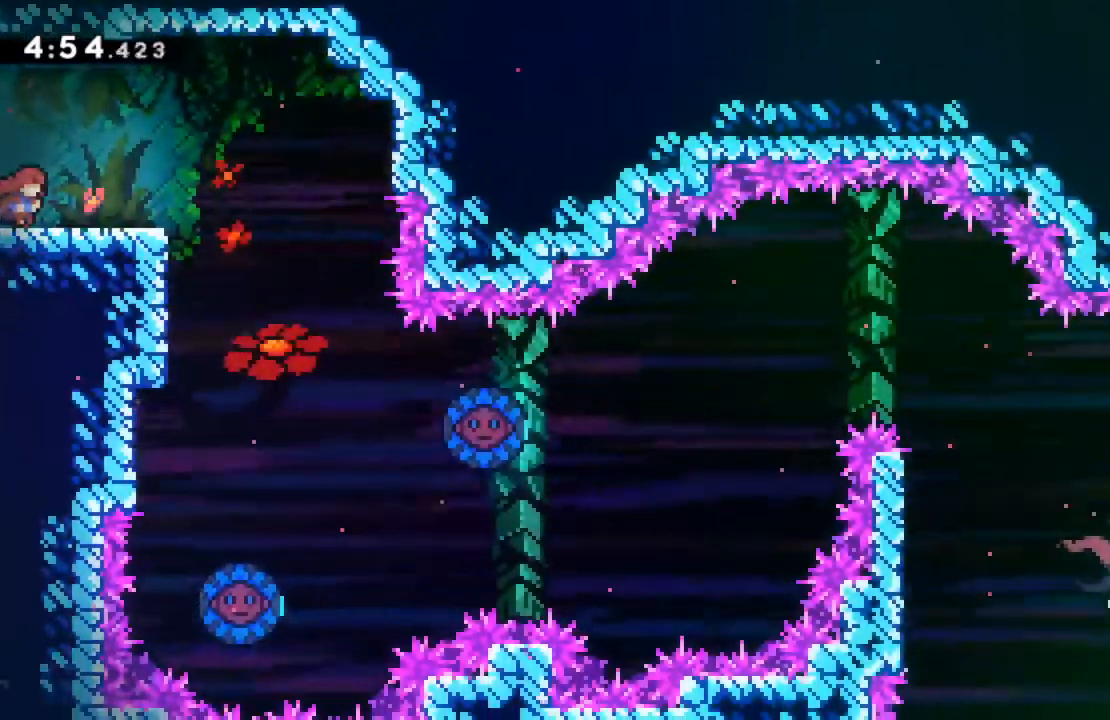
{"buttons": ["DPAD_RIGHT"], "left_stick": "center", "events": [[317, "A", "down"], [367, "A", "up"]]}